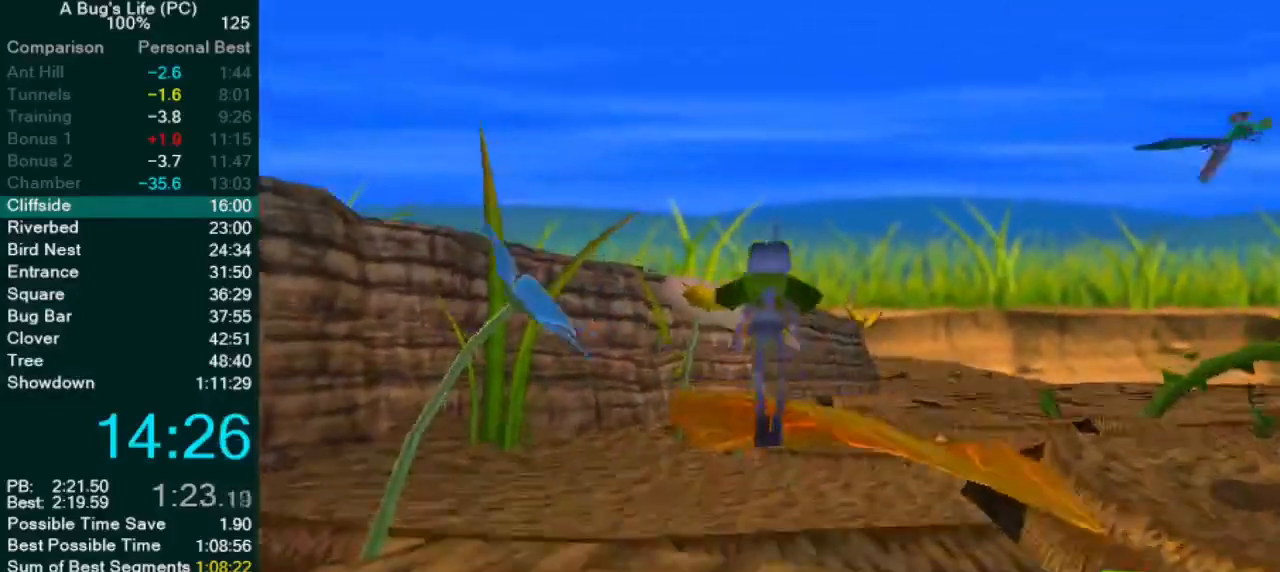
Gameplay with a controller (PlayStation layout); each line is a JSON object with the inputs held at the frame after it. "events" lists button and stick changes between this image and that frame as [ms after this image, input, new state], when the widget could be followed in between. Not read: L1 L3 R2 R3 right_stick.
{"buttons": [], "left_stick": "center", "events": [[17, "left_stick", "up"], [167, "left_stick", "center"], [233, "CROSS", "up"]]}
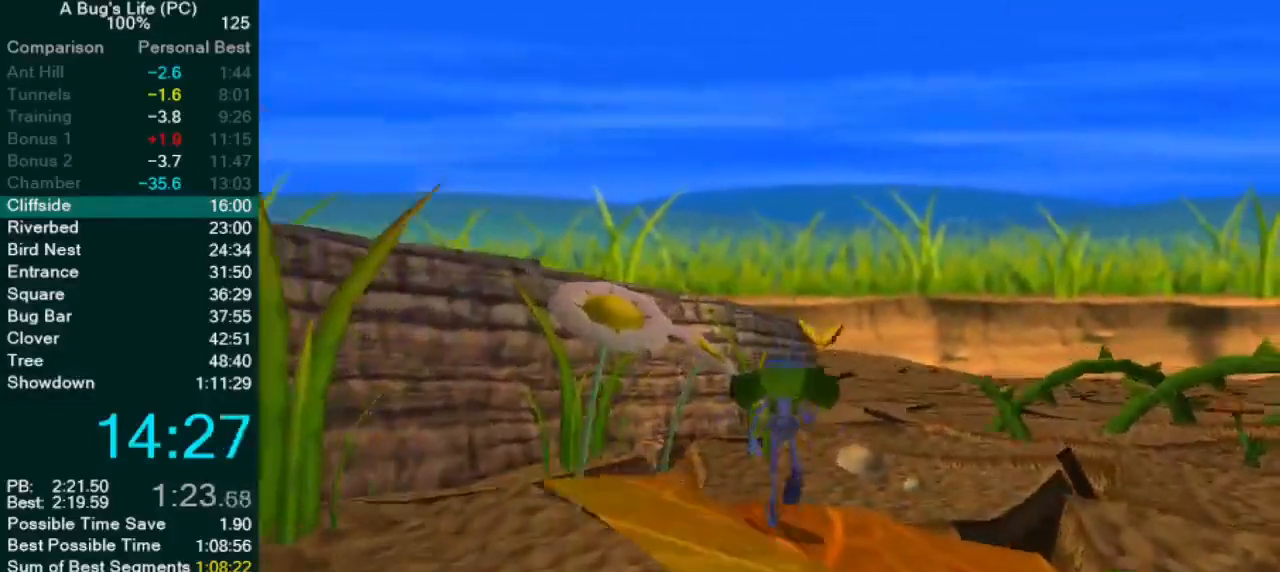
{"buttons": ["CROSS"], "left_stick": "center", "events": [[83, "left_stick", "up"], [250, "CROSS", "down"], [283, "left_stick", "center"]]}
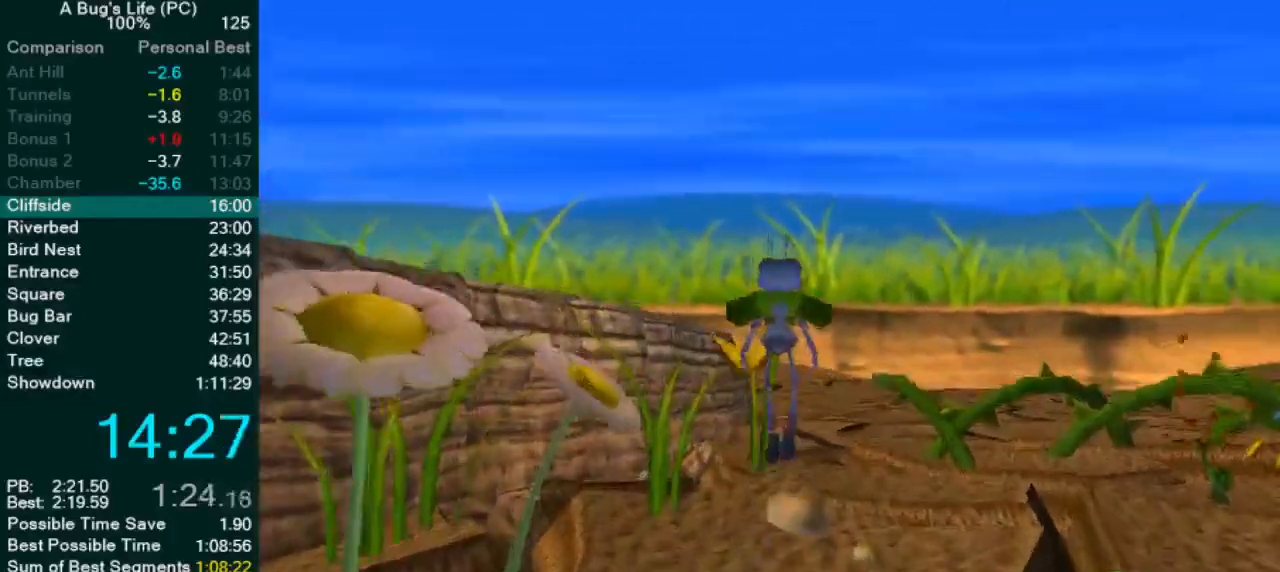
{"buttons": ["CROSS"], "left_stick": "up-right", "events": [[200, "CROSS", "up"], [300, "CROSS", "down"], [483, "left_stick", "up-right"]]}
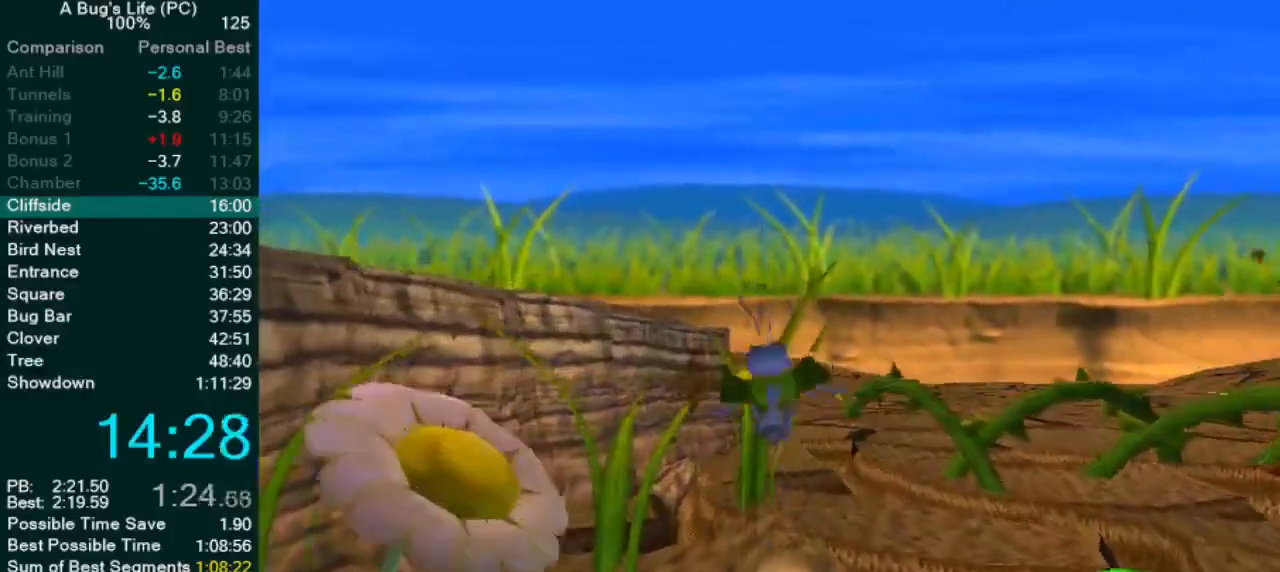
{"buttons": ["CROSS"], "left_stick": "right", "events": [[67, "CROSS", "up"], [267, "left_stick", "right"], [367, "CROSS", "down"]]}
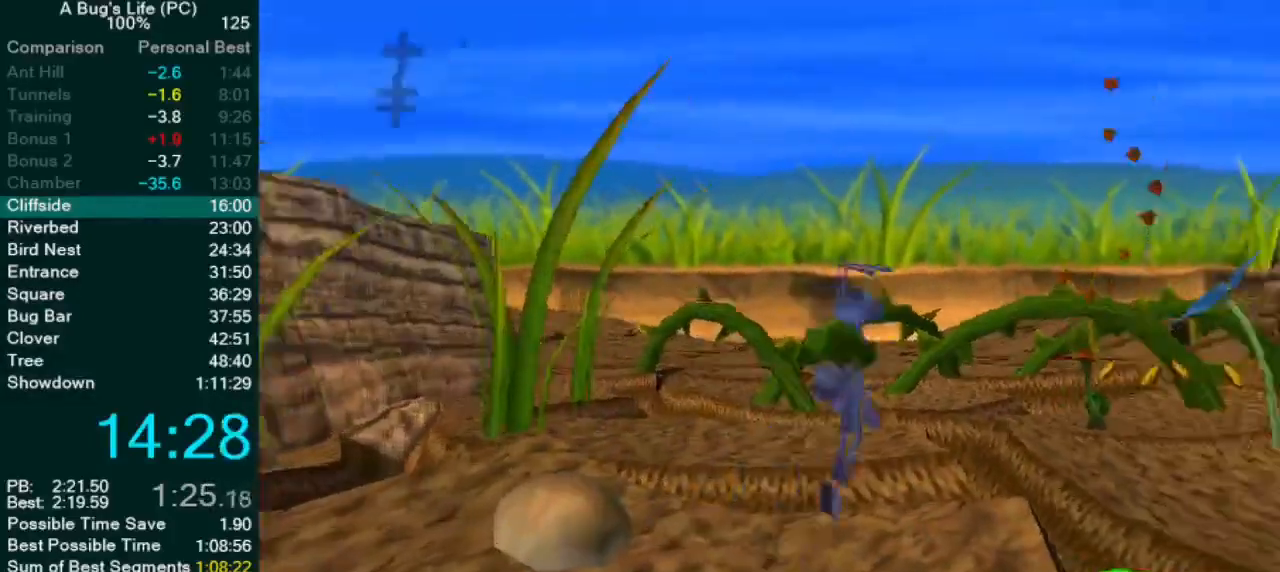
{"buttons": ["CROSS"], "left_stick": "up-right", "events": [[50, "left_stick", "up-right"], [367, "left_stick", "center"], [467, "left_stick", "up-right"]]}
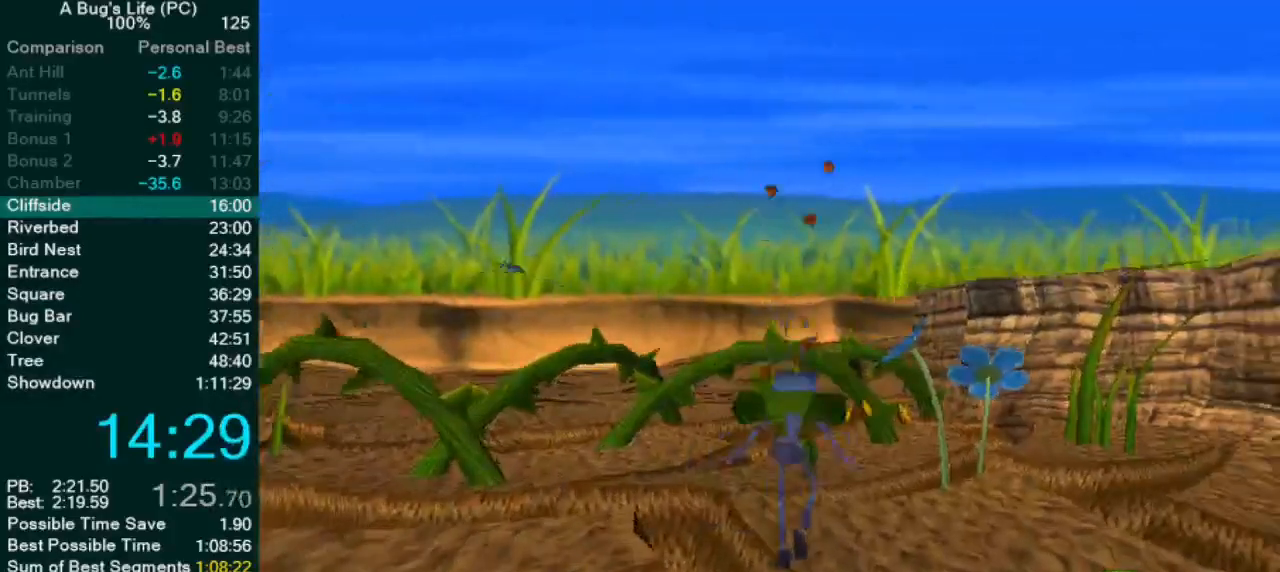
{"buttons": [], "left_stick": "center", "events": [[117, "CROSS", "up"], [267, "left_stick", "center"]]}
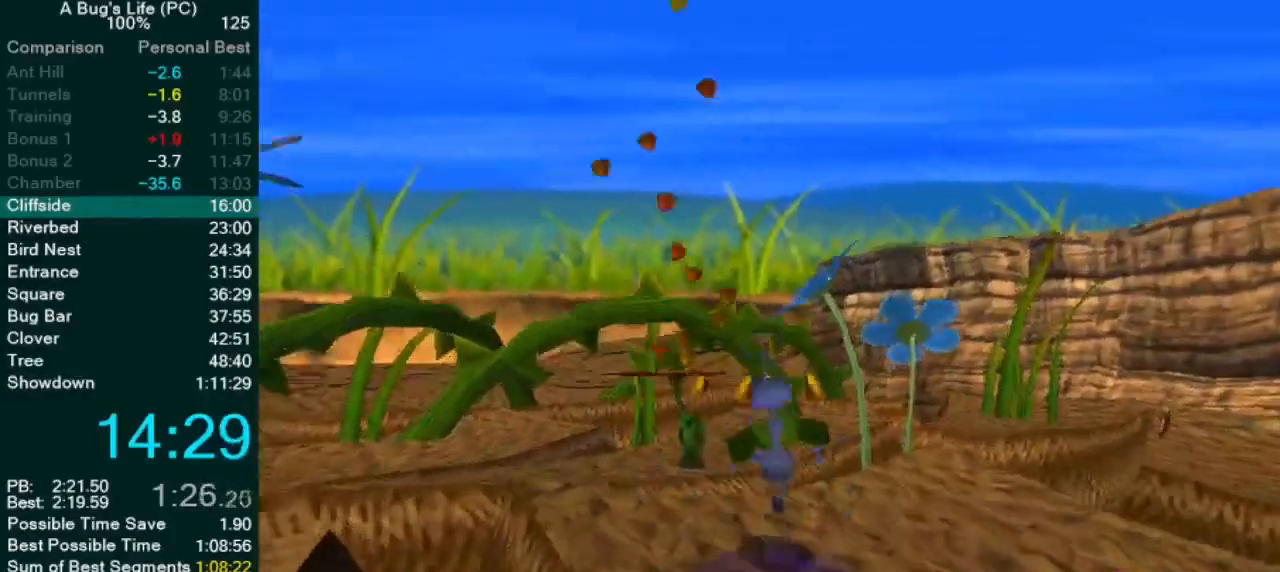
{"buttons": [], "left_stick": "center", "events": [[117, "CROSS", "down"], [417, "CROSS", "up"]]}
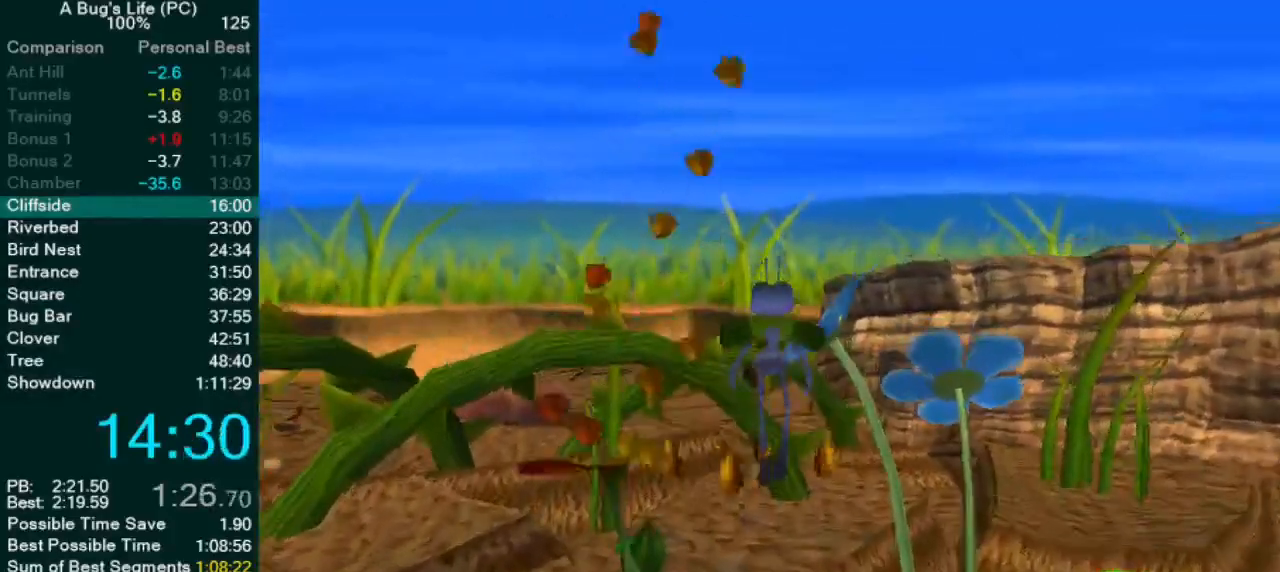
{"buttons": [], "left_stick": "up-left", "events": [[433, "left_stick", "up-left"]]}
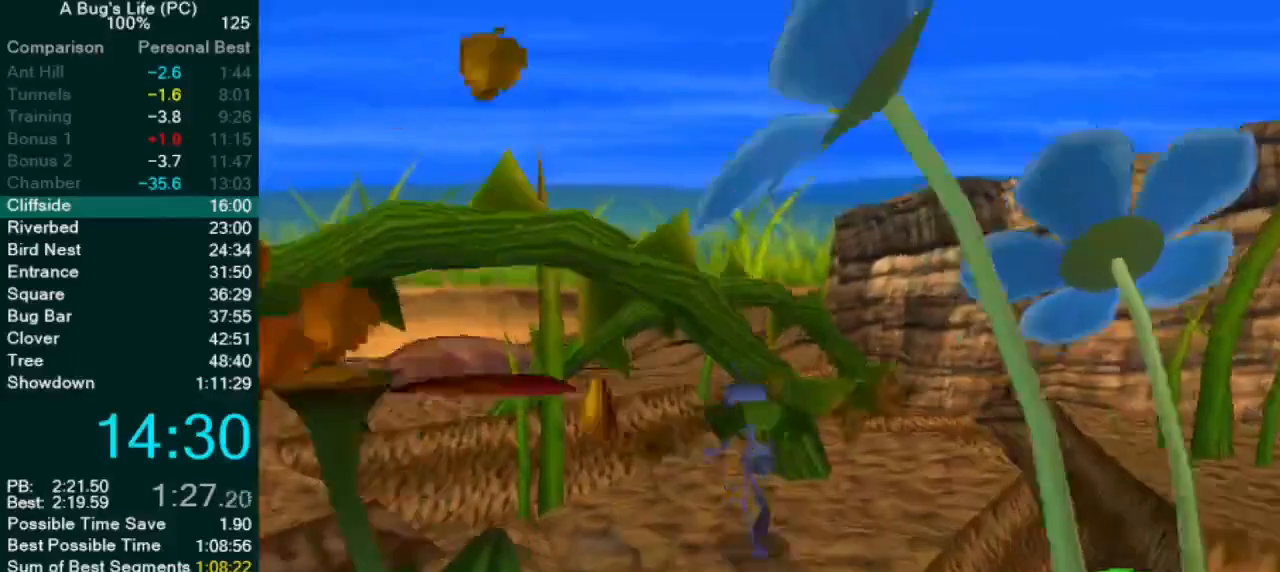
{"buttons": [], "left_stick": "up-left", "events": []}
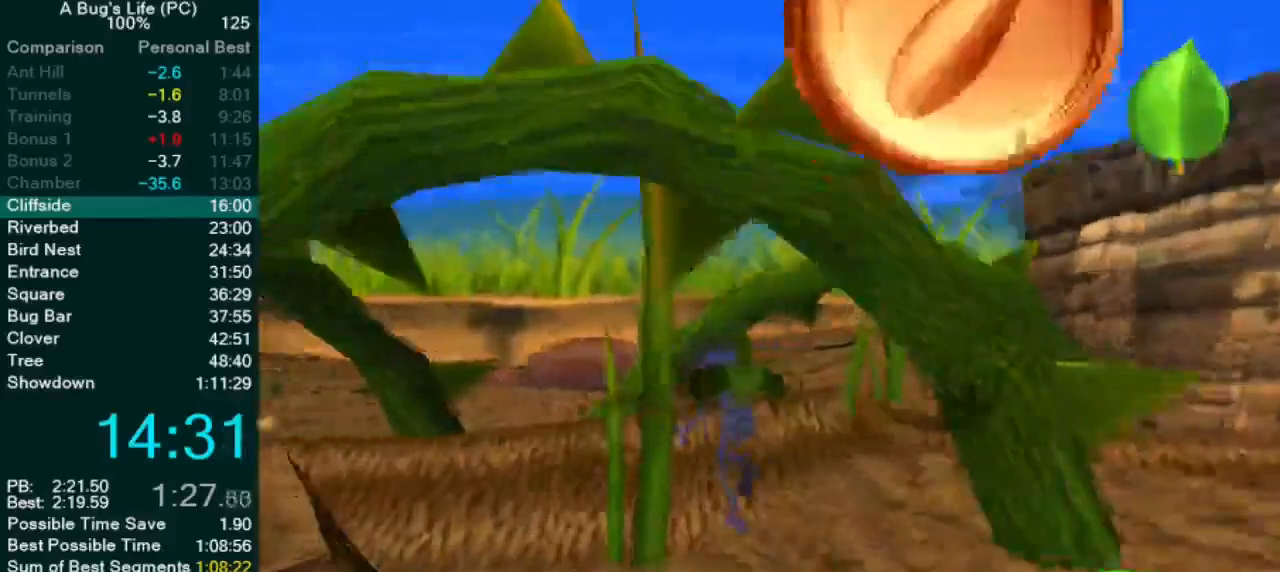
{"buttons": [], "left_stick": "up-left", "events": [[167, "CROSS", "down"], [350, "CROSS", "up"]]}
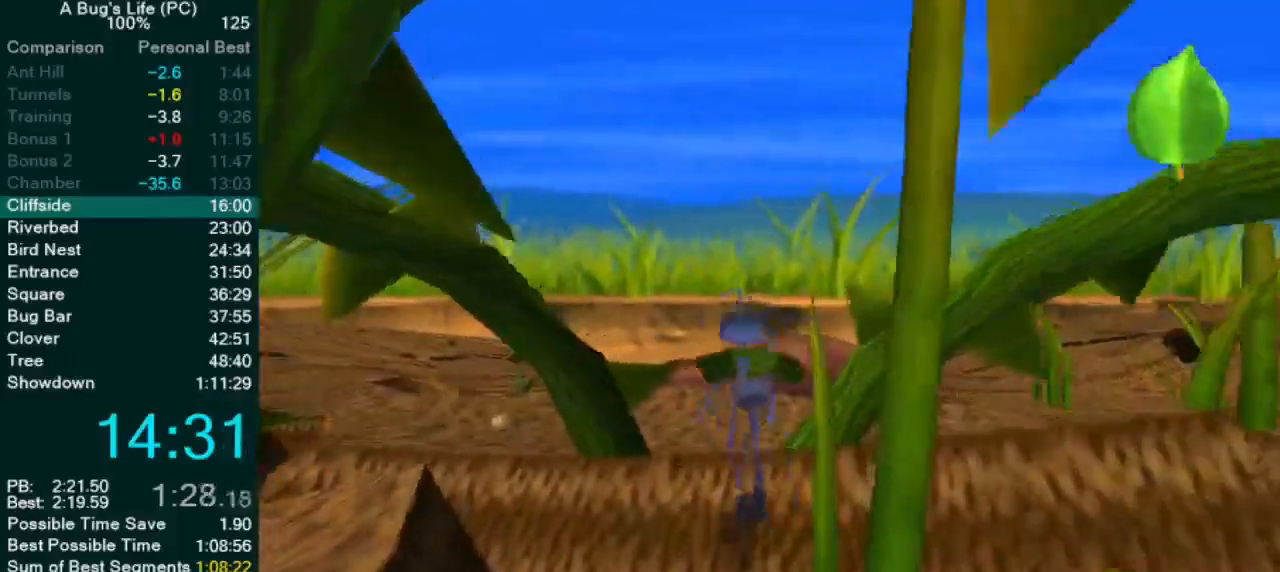
{"buttons": ["CROSS"], "left_stick": "center", "events": [[67, "left_stick", "center"], [167, "CROSS", "down"], [300, "left_stick", "up-right"], [317, "CROSS", "up"], [467, "left_stick", "center"], [500, "CROSS", "down"]]}
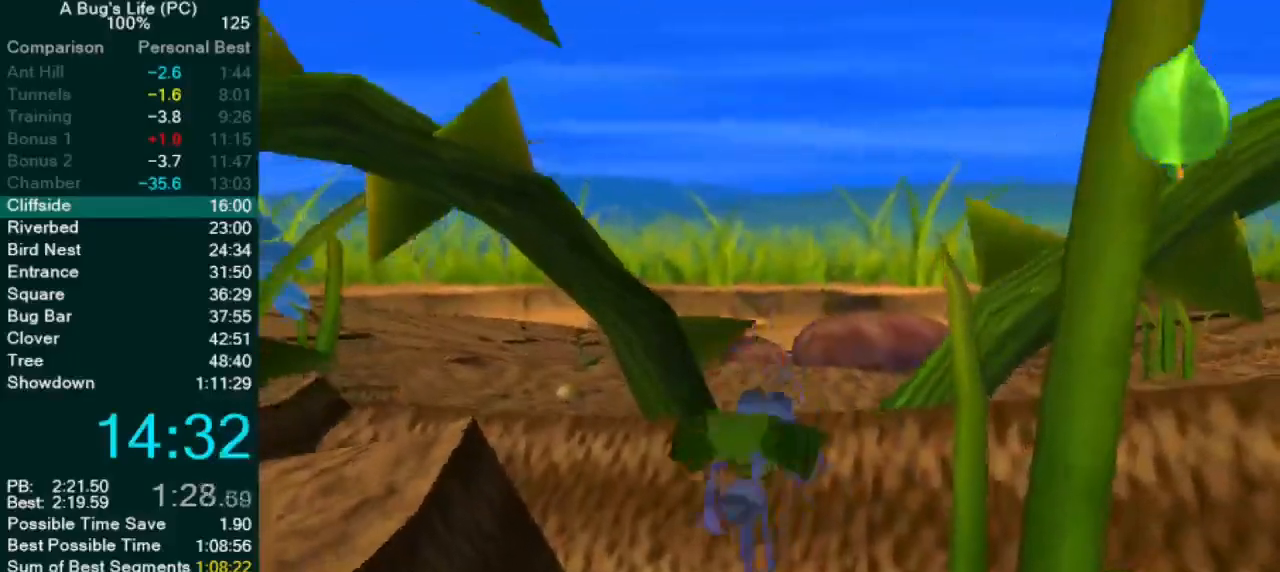
{"buttons": [], "left_stick": "up-right", "events": [[250, "left_stick", "up-right"], [400, "CROSS", "up"]]}
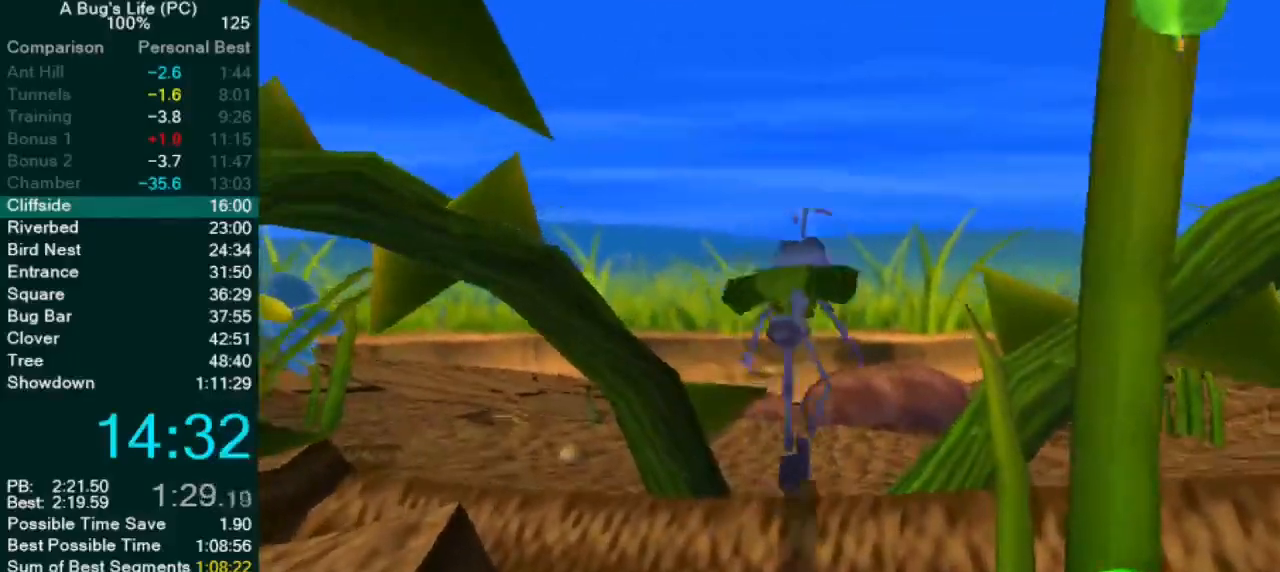
{"buttons": [], "left_stick": "center", "events": [[67, "left_stick", "center"]]}
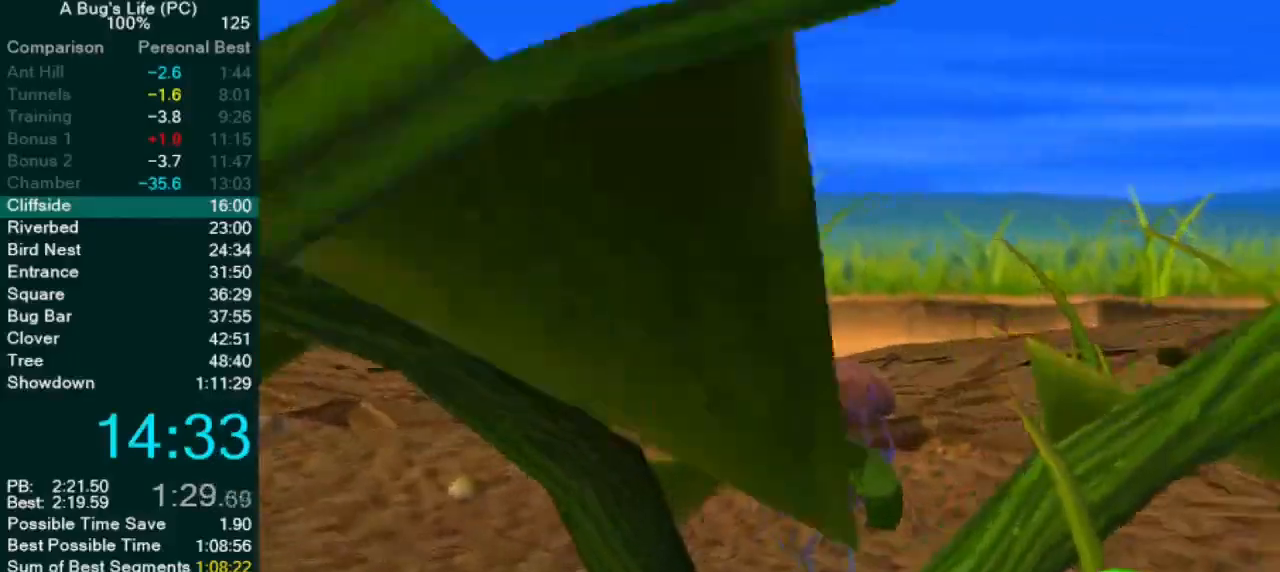
{"buttons": [], "left_stick": "center", "events": []}
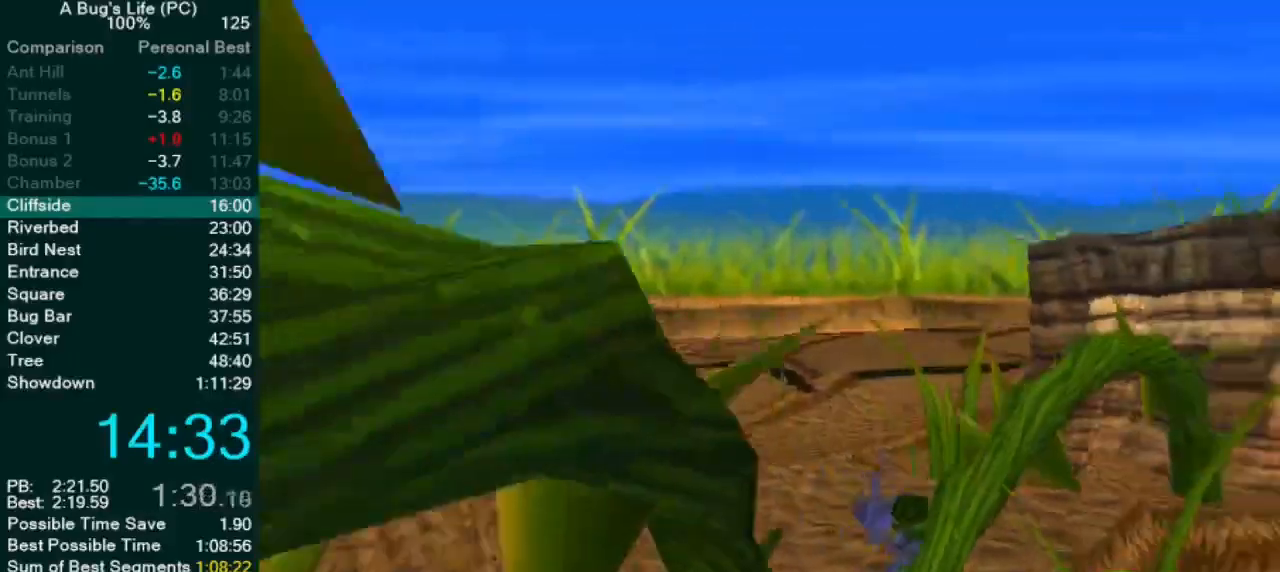
{"buttons": [], "left_stick": "center", "events": []}
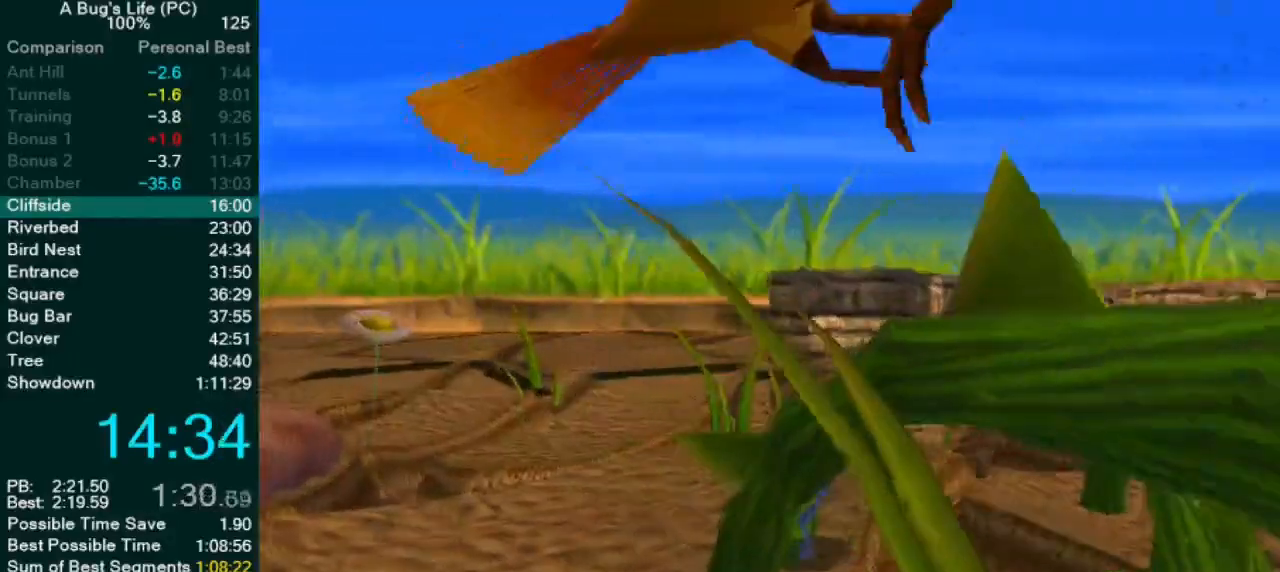
{"buttons": [], "left_stick": "center", "events": []}
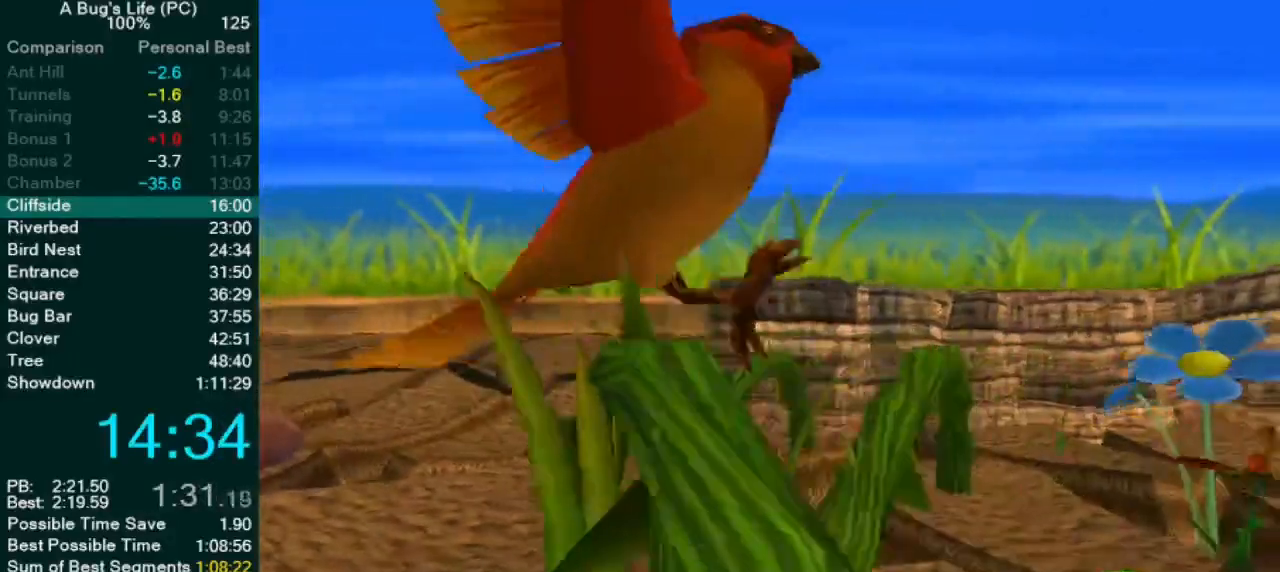
{"buttons": [], "left_stick": "center", "events": []}
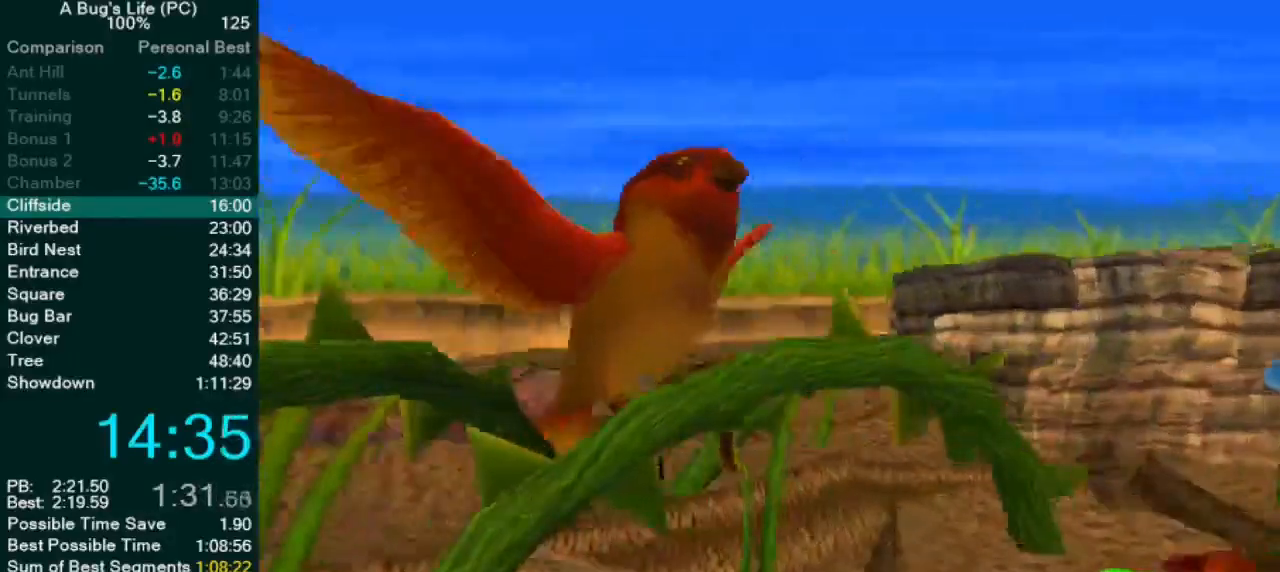
{"buttons": [], "left_stick": "center", "events": []}
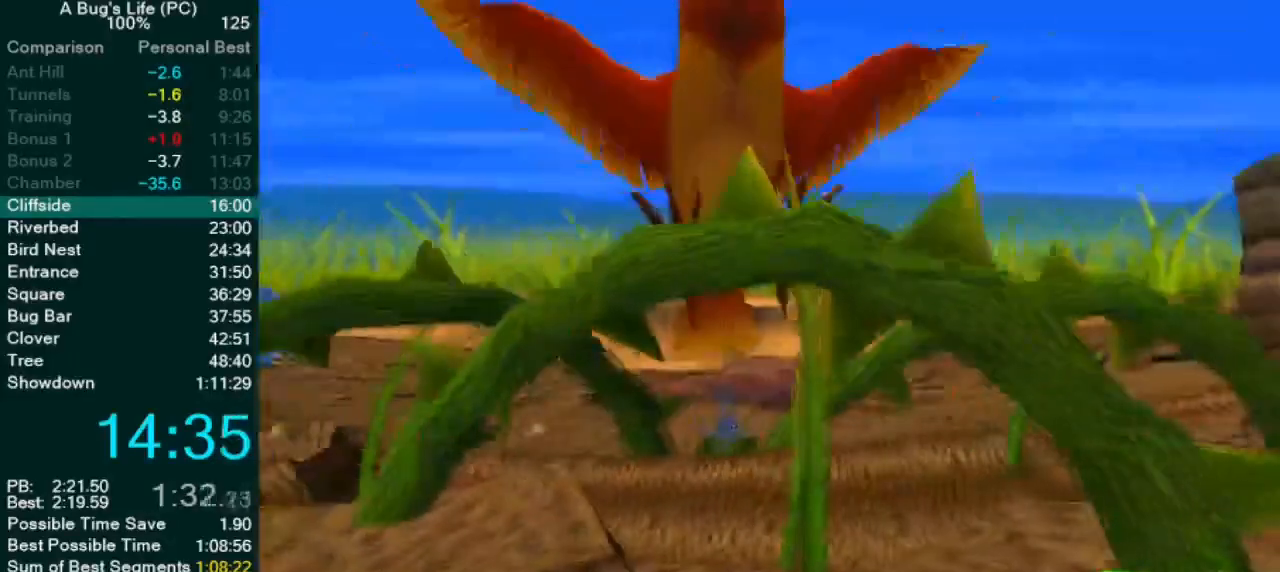
{"buttons": [], "left_stick": "center", "events": []}
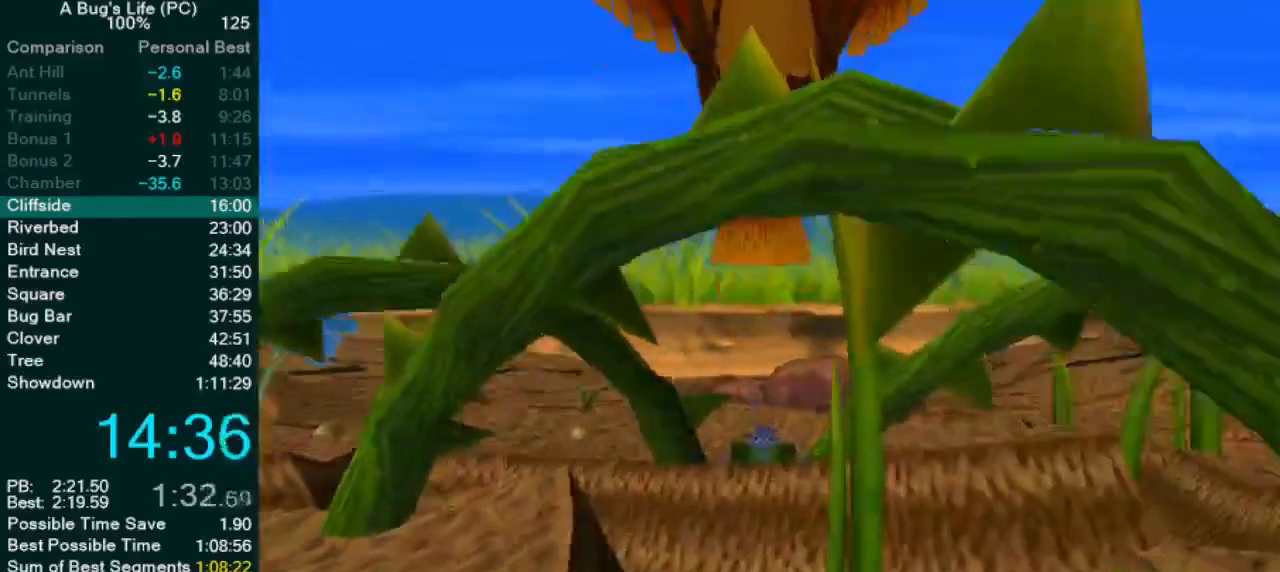
{"buttons": [], "left_stick": "up-left", "events": [[83, "left_stick", "up-left"]]}
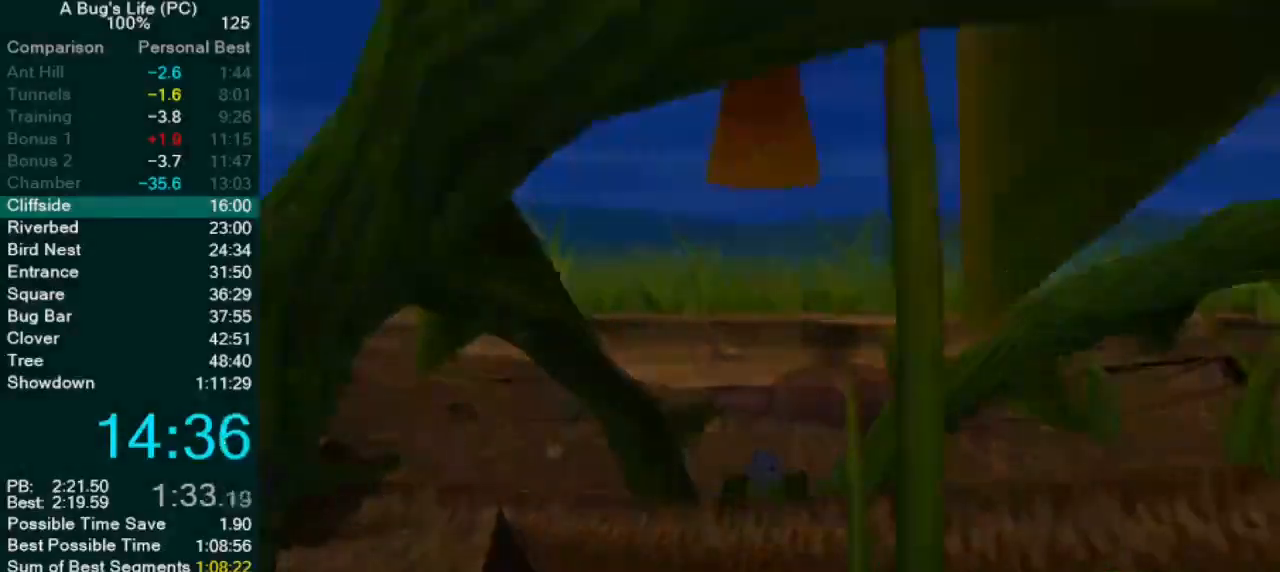
{"buttons": [], "left_stick": "up-left", "events": []}
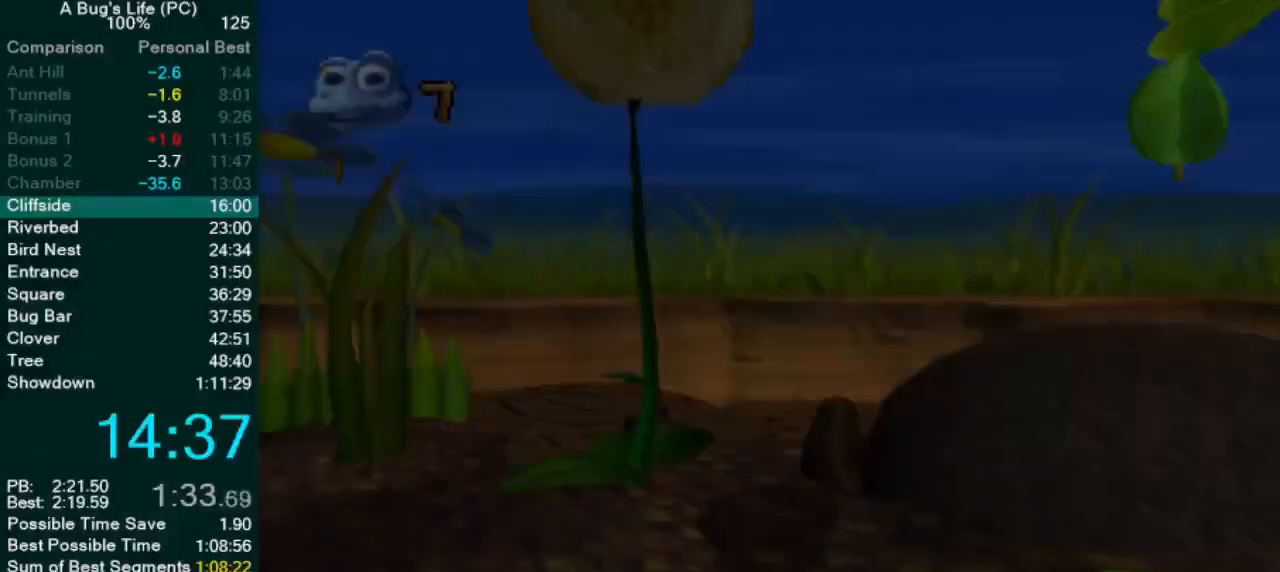
{"buttons": [], "left_stick": "up-left", "events": [[283, "CROSS", "down"], [500, "CROSS", "up"]]}
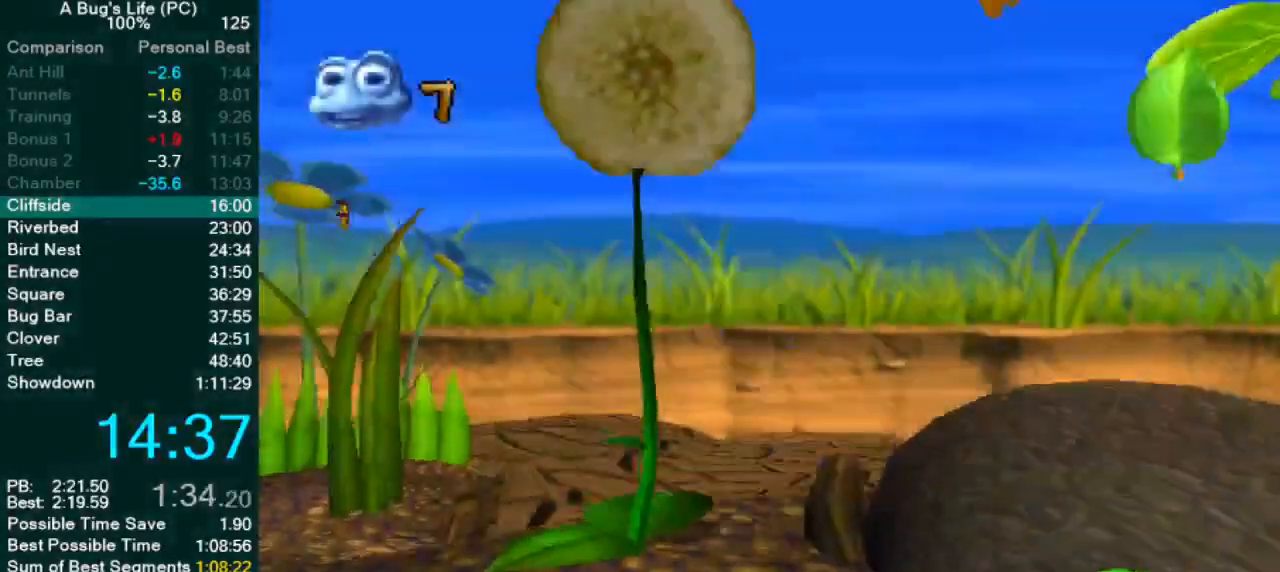
{"buttons": [], "left_stick": "center", "events": [[400, "left_stick", "center"]]}
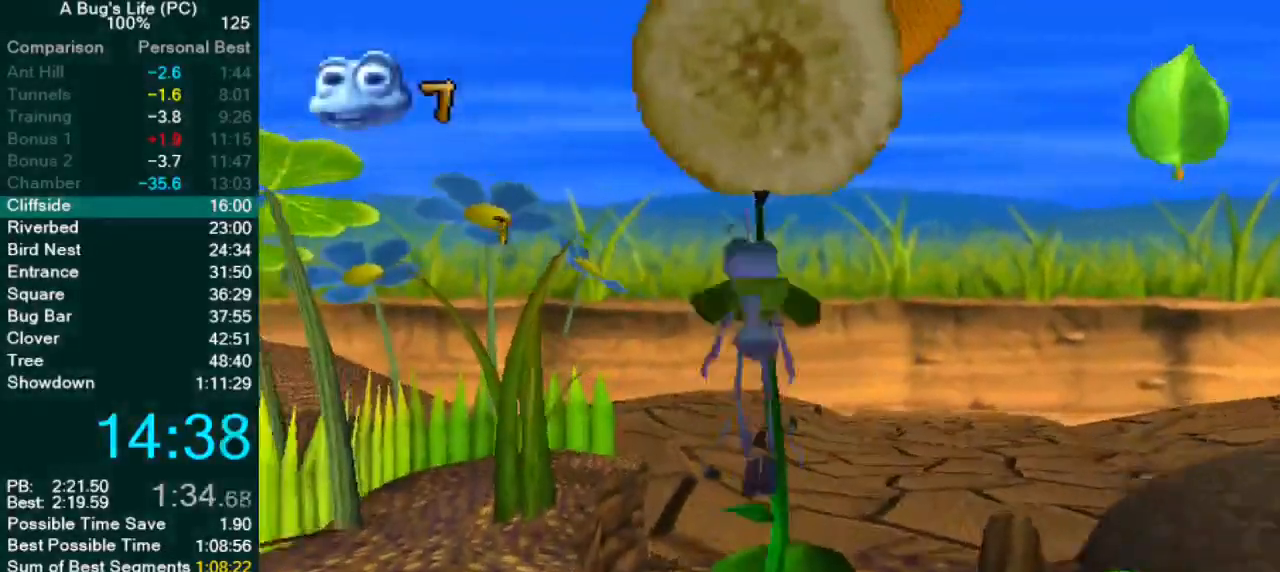
{"buttons": [], "left_stick": "down-left", "events": [[17, "left_stick", "down"], [400, "left_stick", "down-left"]]}
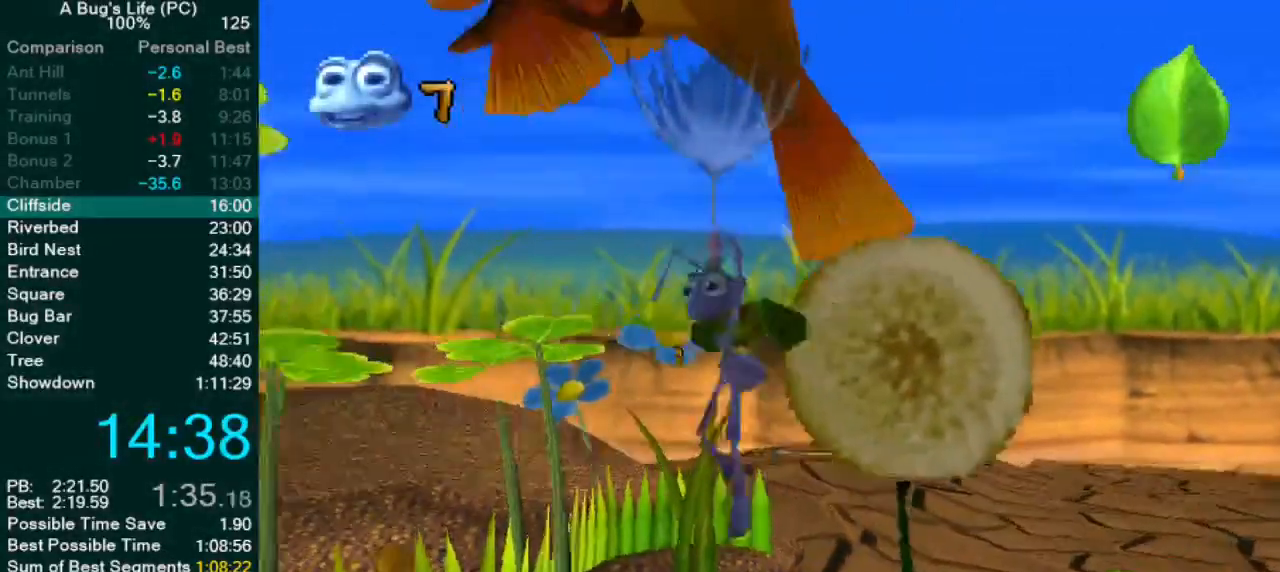
{"buttons": [], "left_stick": "right", "events": [[83, "left_stick", "left"], [233, "left_stick", "center"], [433, "left_stick", "right"]]}
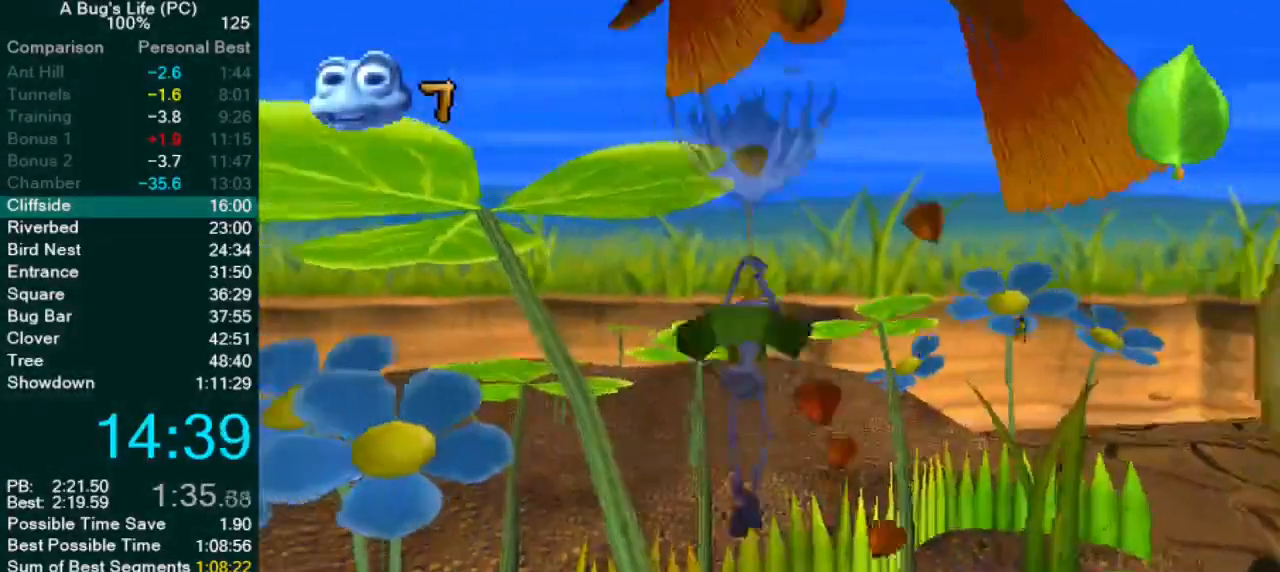
{"buttons": [], "left_stick": "up-right", "events": [[83, "left_stick", "up-right"]]}
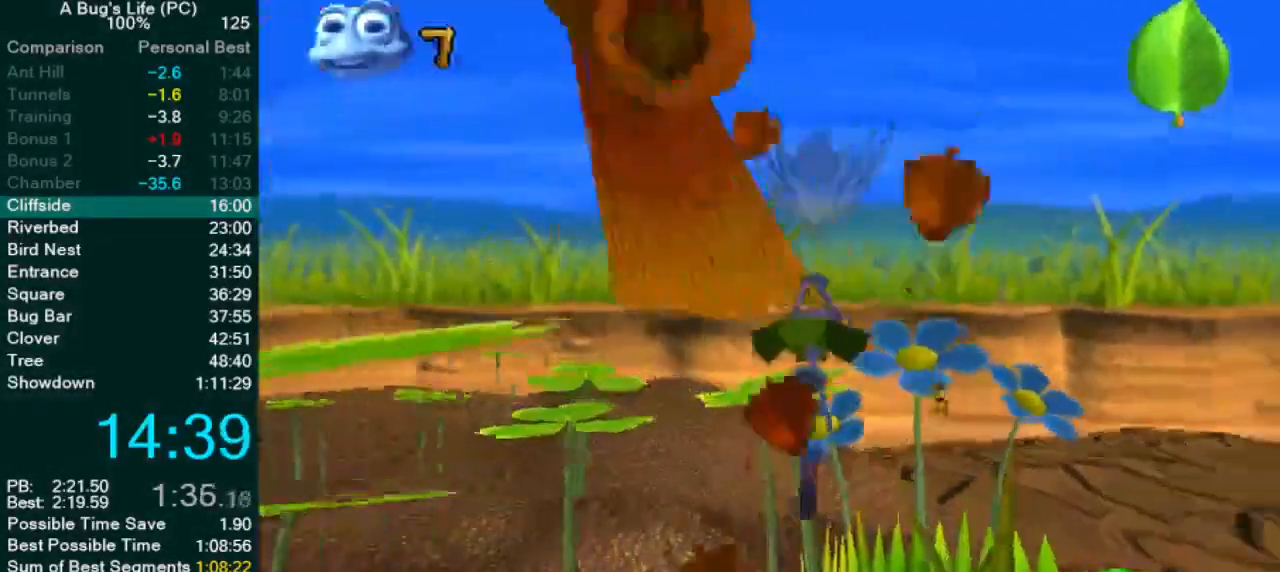
{"buttons": [], "left_stick": "center", "events": [[400, "left_stick", "center"]]}
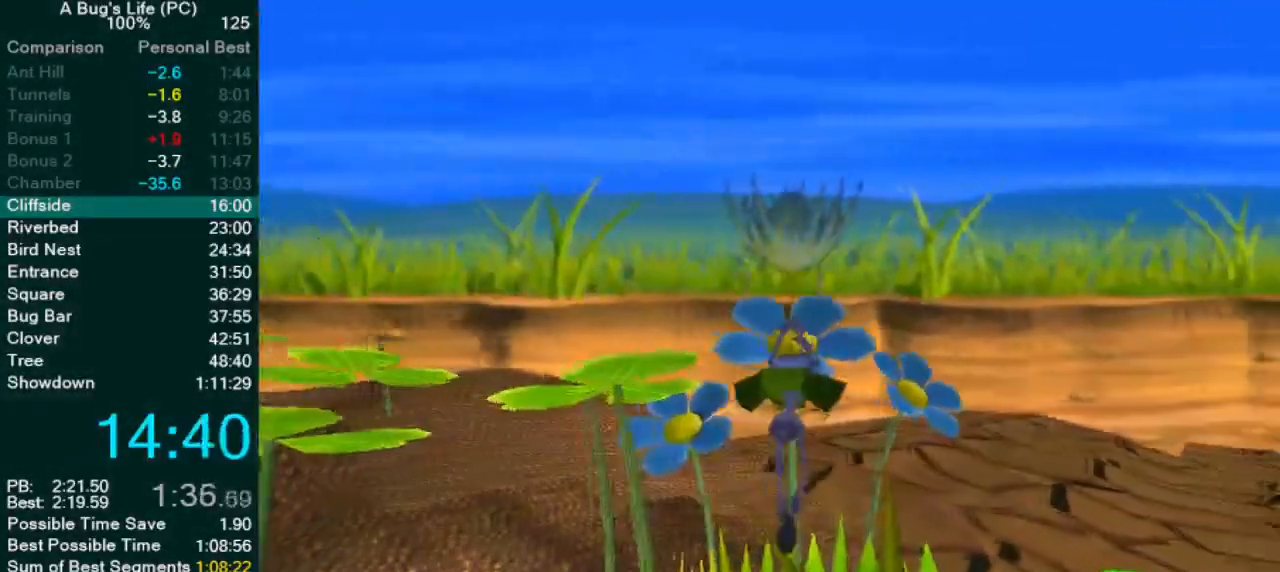
{"buttons": [], "left_stick": "center", "events": []}
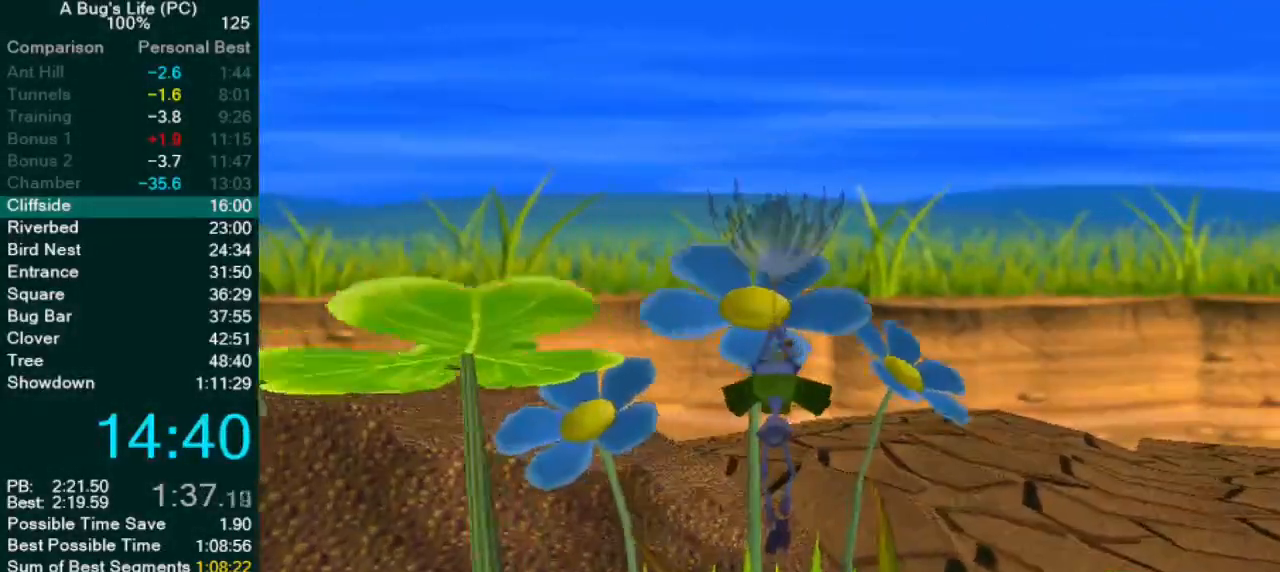
{"buttons": [], "left_stick": "down-right", "events": [[150, "left_stick", "up-right"], [233, "left_stick", "down-right"]]}